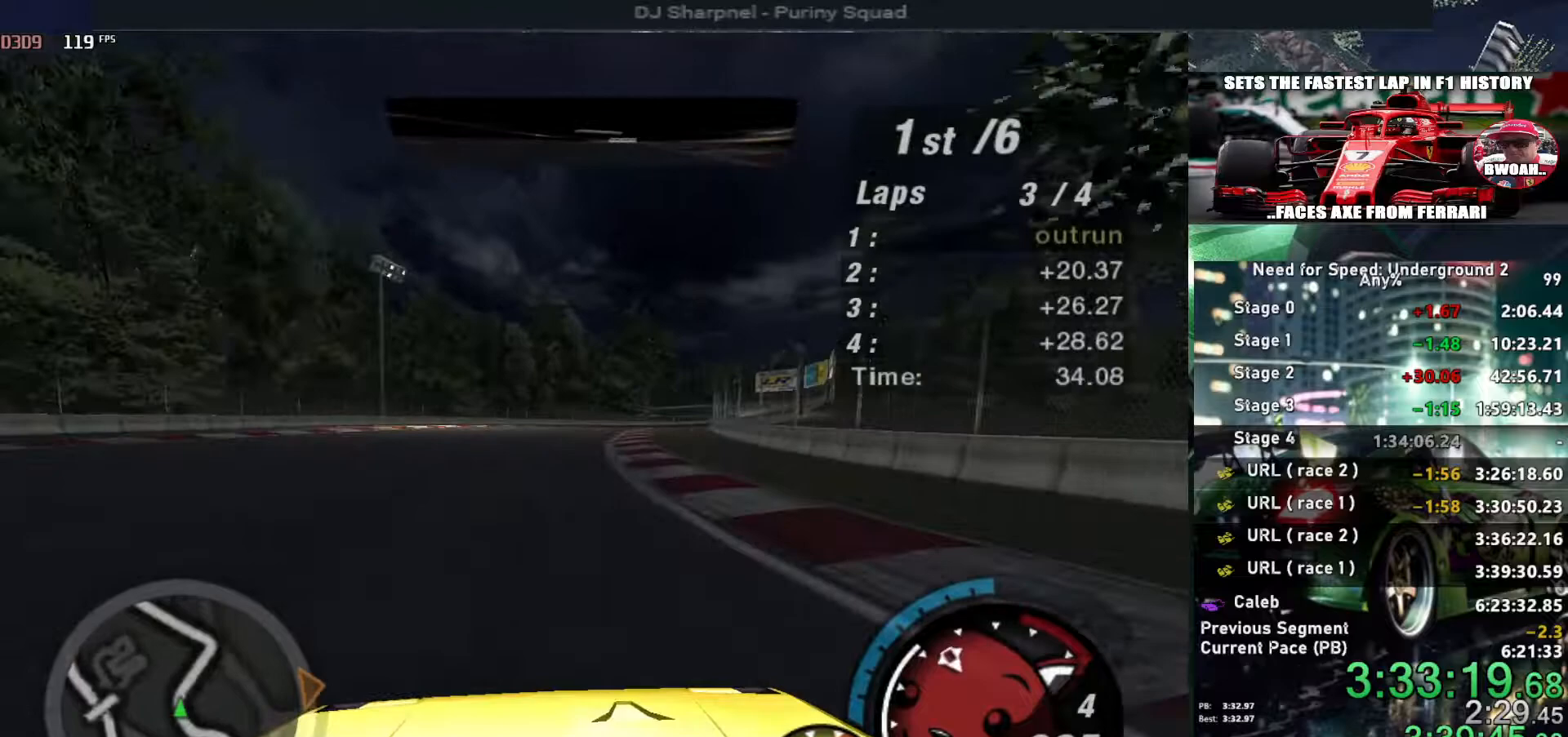
Gameplay with keyboard; each line is a JSON object with the keys held at the frame after it. "events" lists presses ("down") and releases ("up") of "alt", "ctrl", "down", "escape", "left", "r", "return", "right", "shift", "space", "super", "t", "tab", "u" and "up" between this image and that frame as [ms after this image, input, new state], when the widget could be followed in between. No other keys are recorded. Mouse input is not recorded.
{"keys": ["right", "up"], "events": [[17, "right", "down"], [117, "right", "up"], [400, "right", "down"]]}
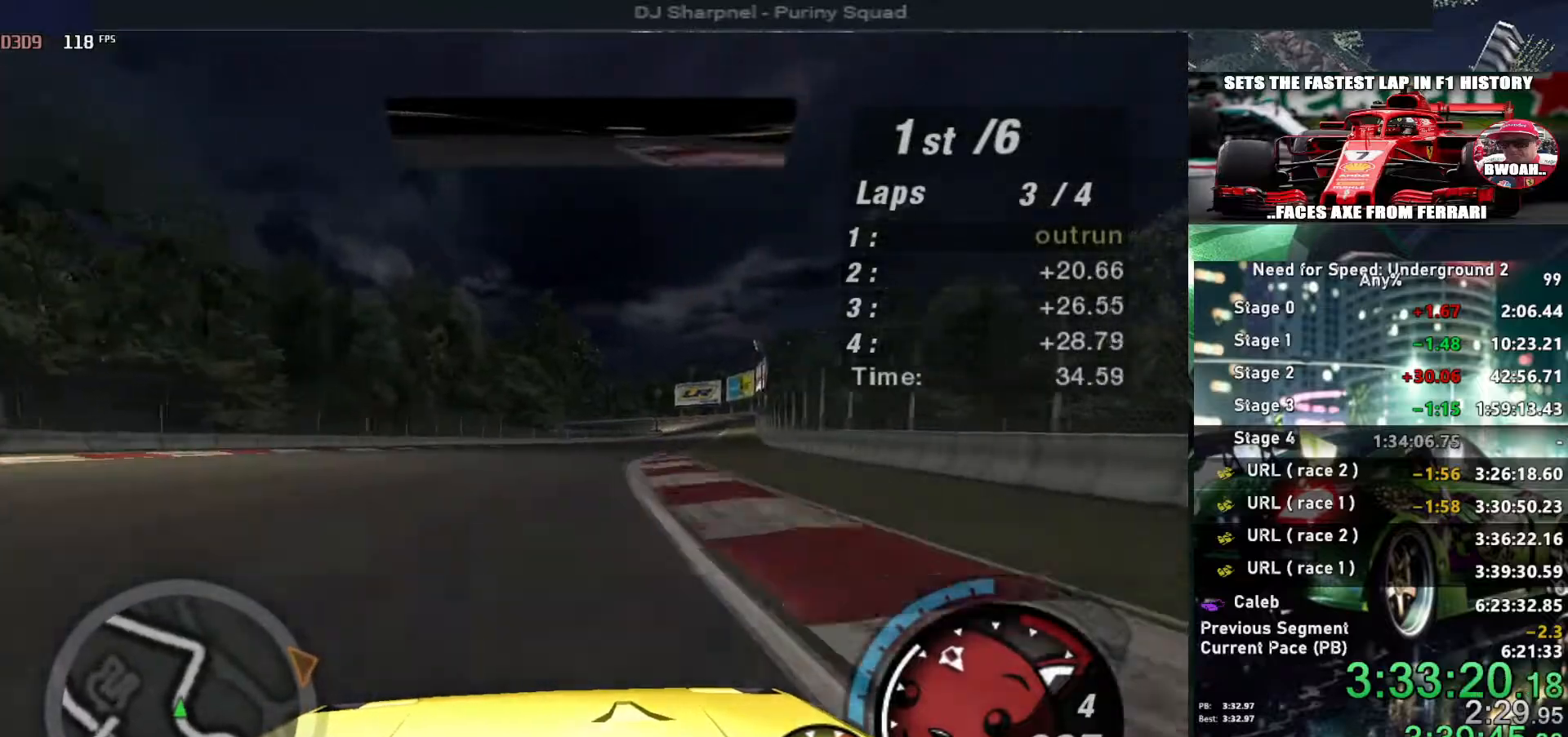
{"keys": ["up"], "events": [[34, "right", "up"], [134, "right", "down"], [267, "right", "up"]]}
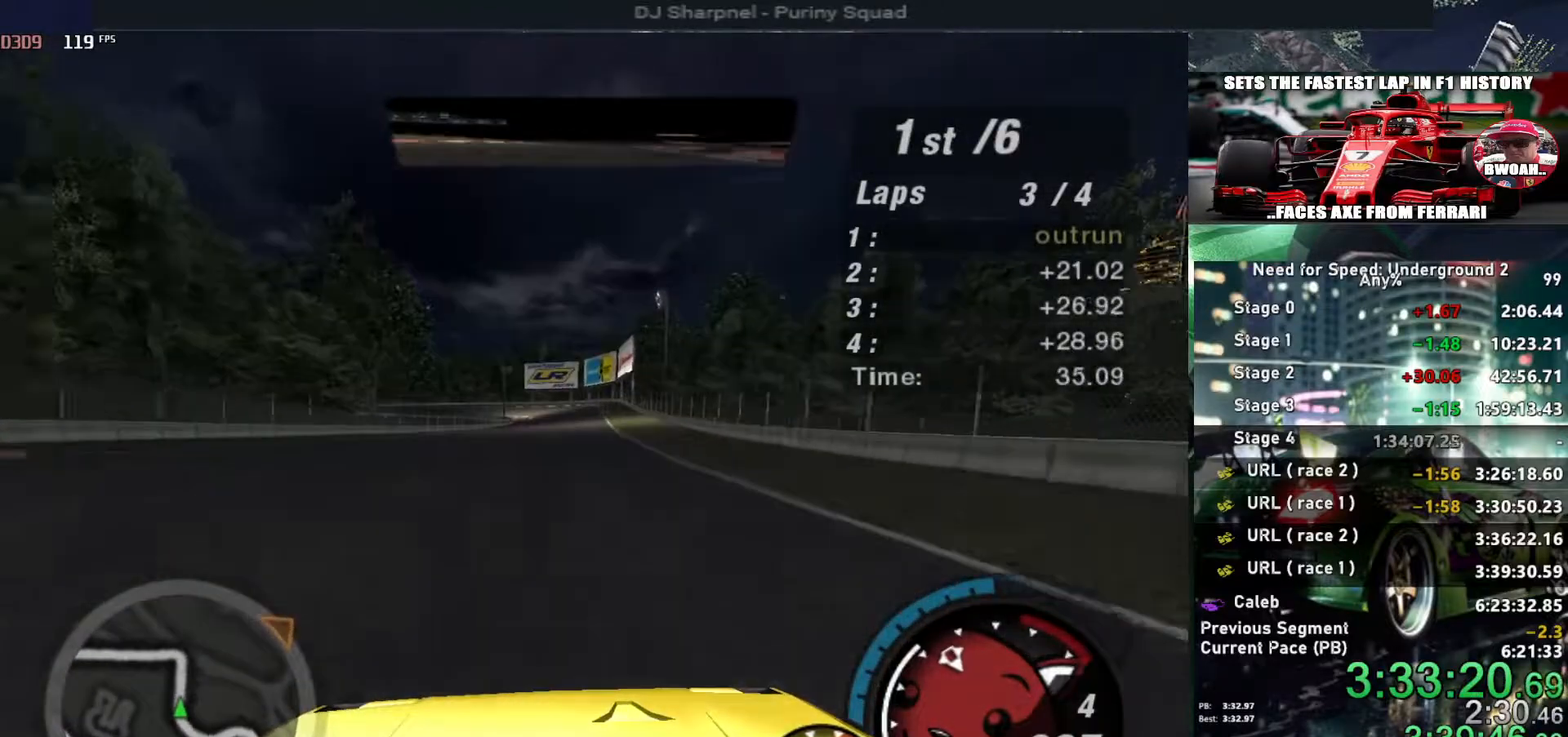
{"keys": ["right", "up"], "events": [[484, "right", "down"]]}
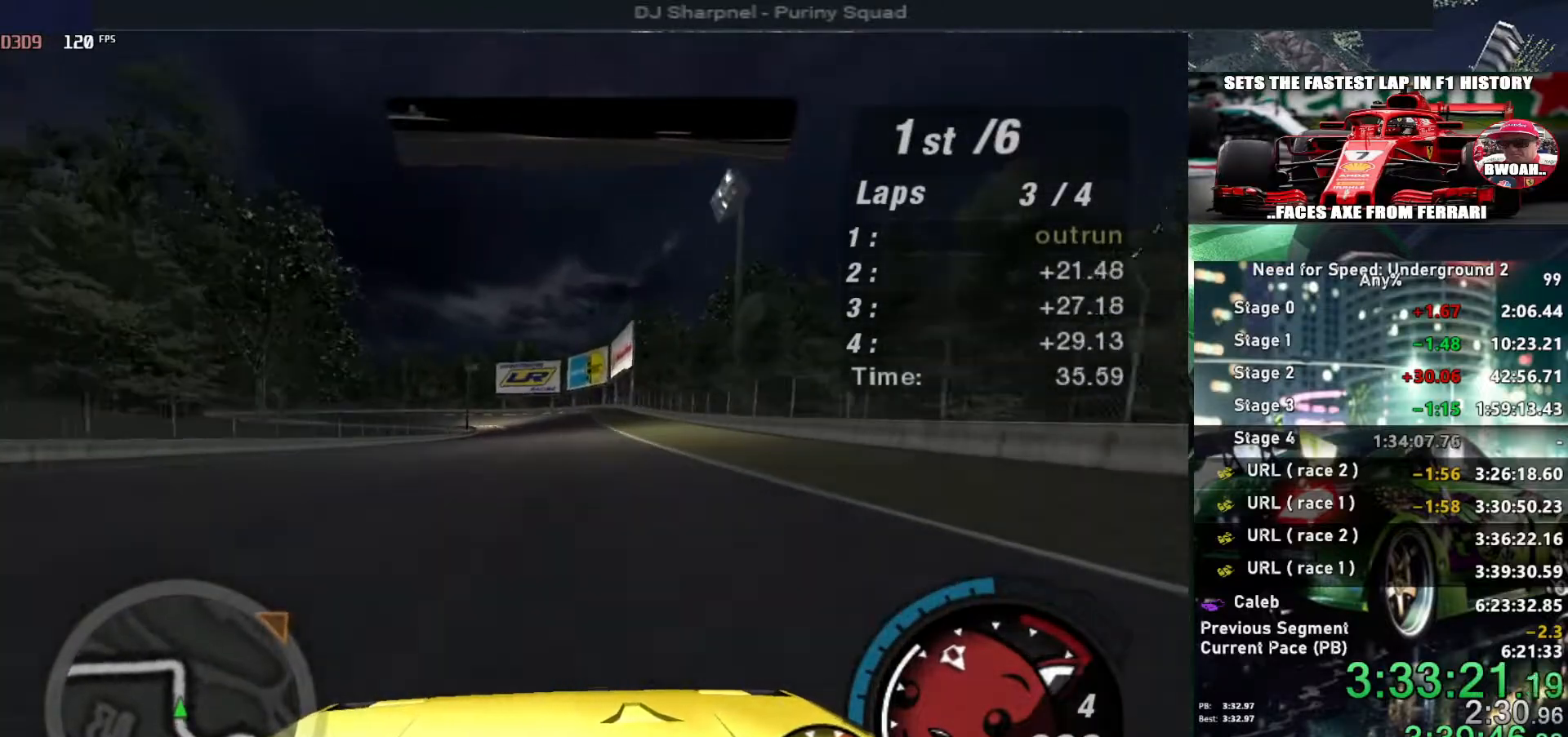
{"keys": ["up"], "events": [[67, "right", "up"]]}
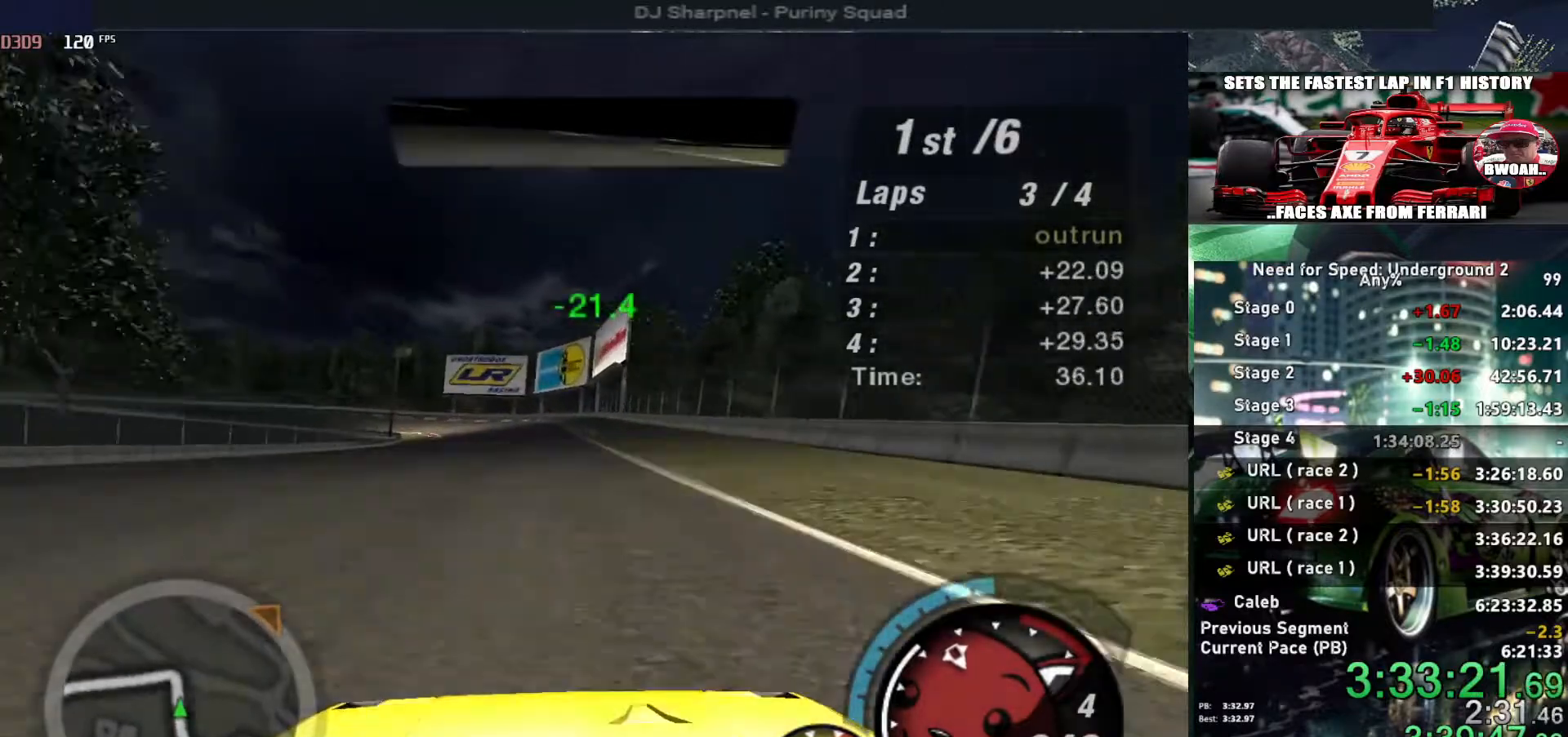
{"keys": ["up"], "events": [[84, "left", "down"], [134, "left", "up"]]}
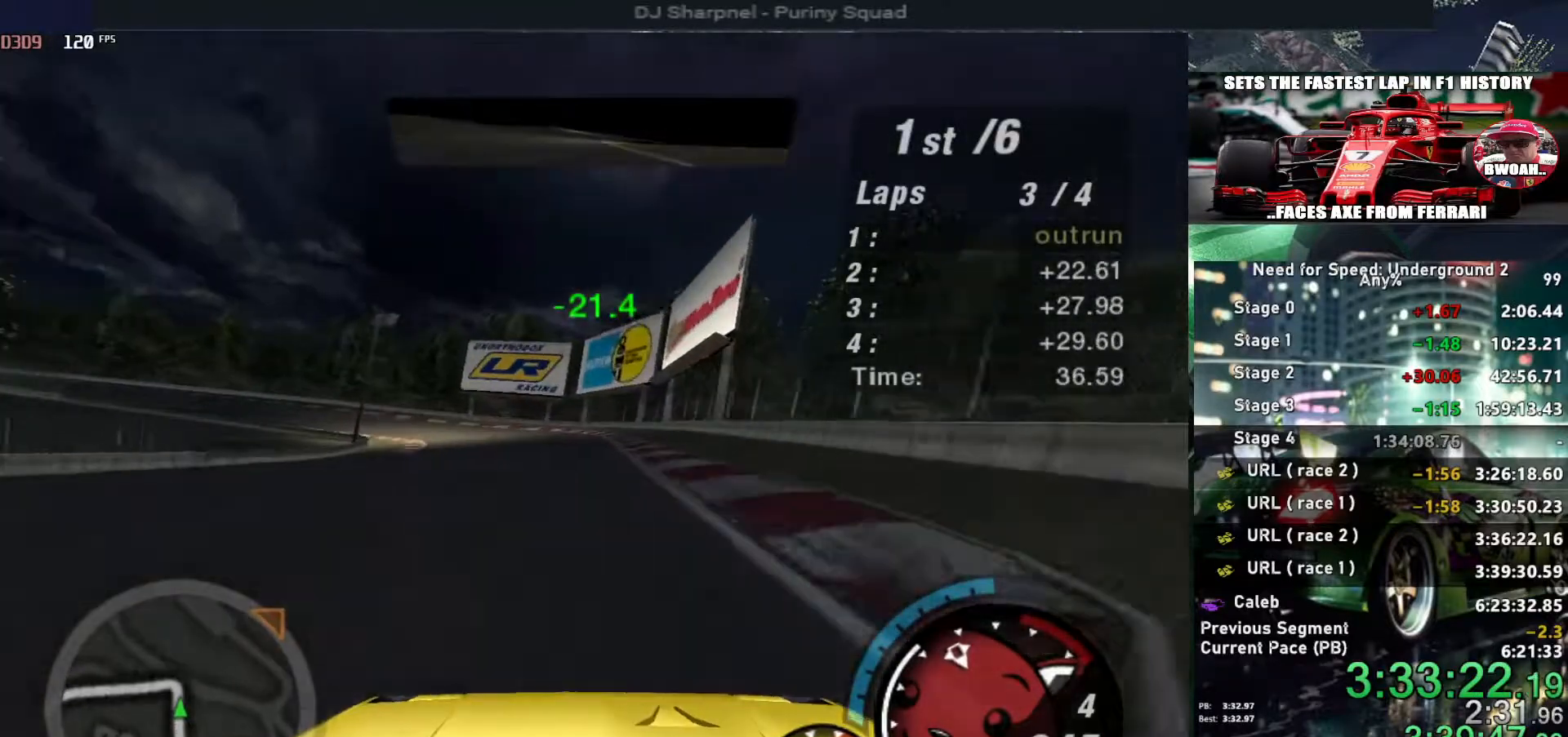
{"keys": ["left"], "events": [[150, "left", "down"], [150, "up", "up"], [250, "down", "down"], [334, "down", "up"]]}
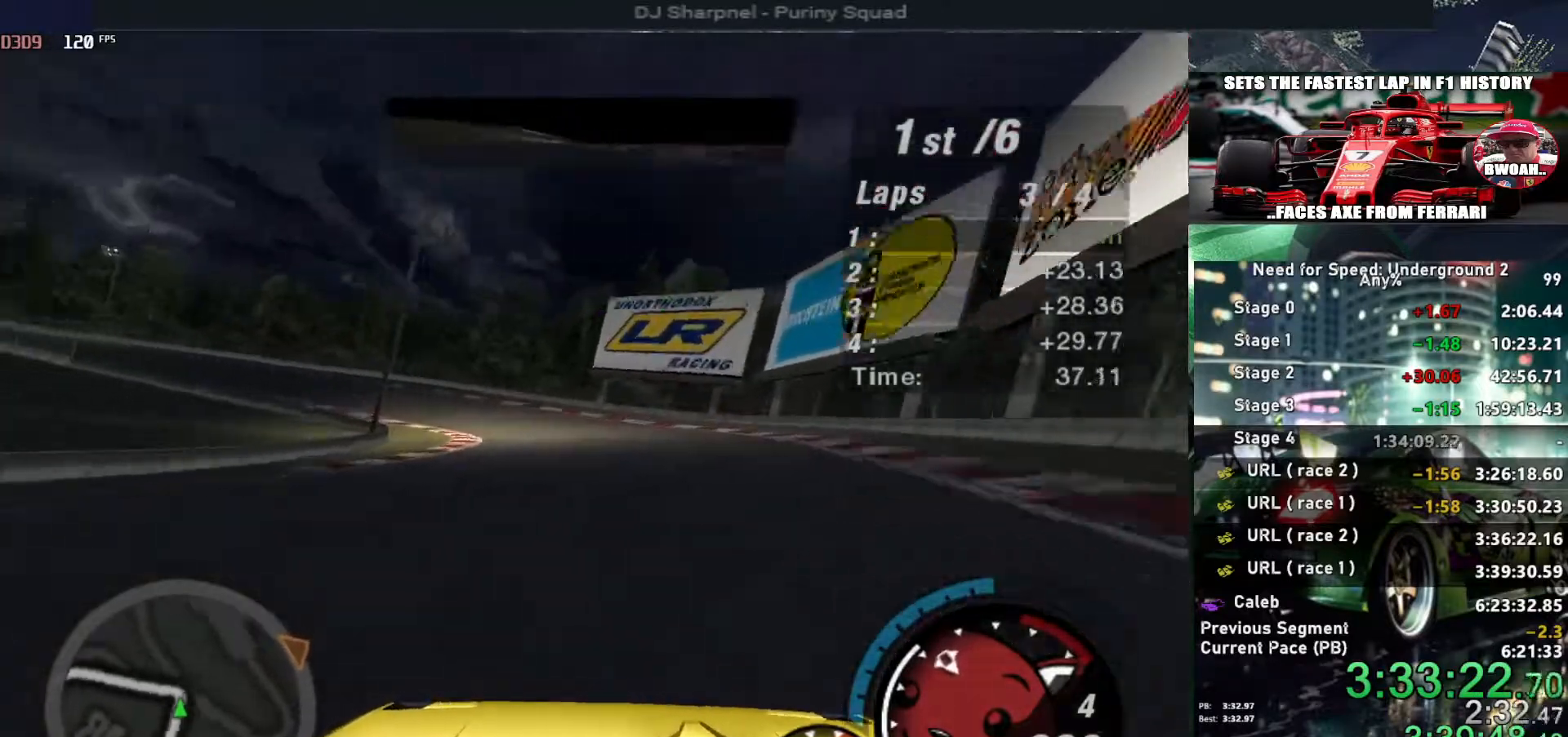
{"keys": ["left", "up"], "events": [[117, "ctrl", "down"], [117, "up", "down"], [167, "ctrl", "up"]]}
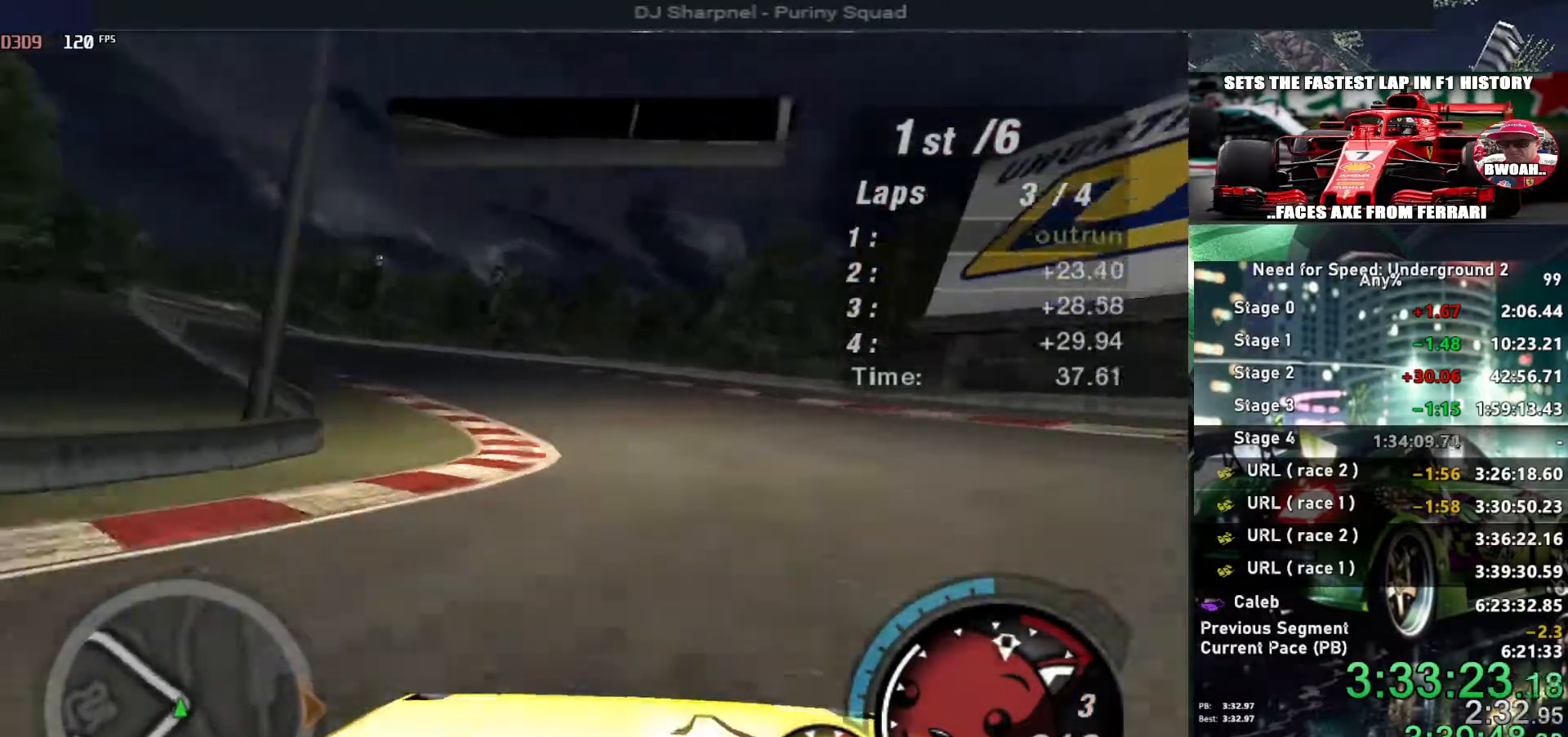
{"keys": ["left", "up"], "events": [[450, "left", "up"], [500, "left", "down"]]}
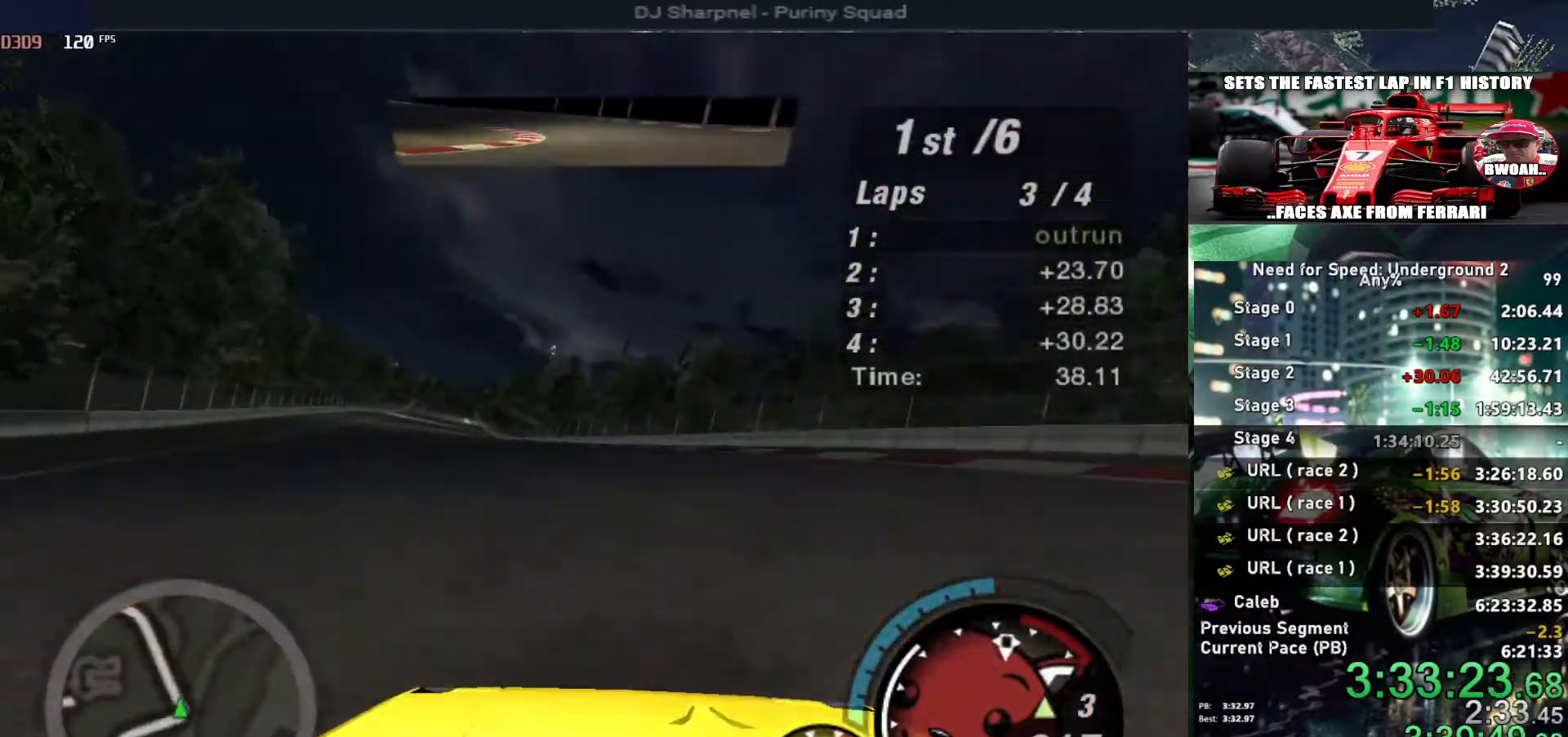
{"keys": ["up"], "events": [[150, "left", "up"], [334, "right", "down"], [434, "right", "up"]]}
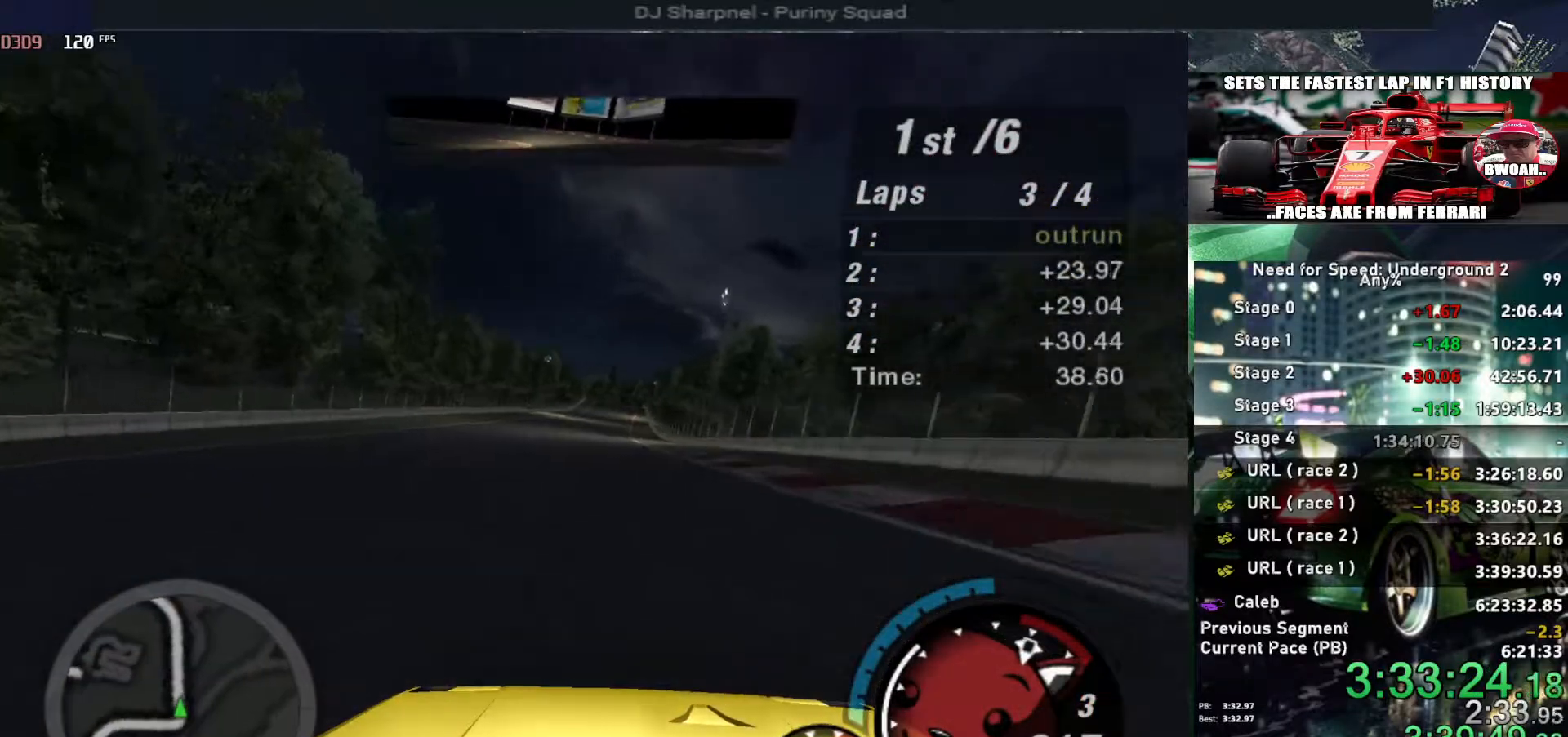
{"keys": ["up"], "events": []}
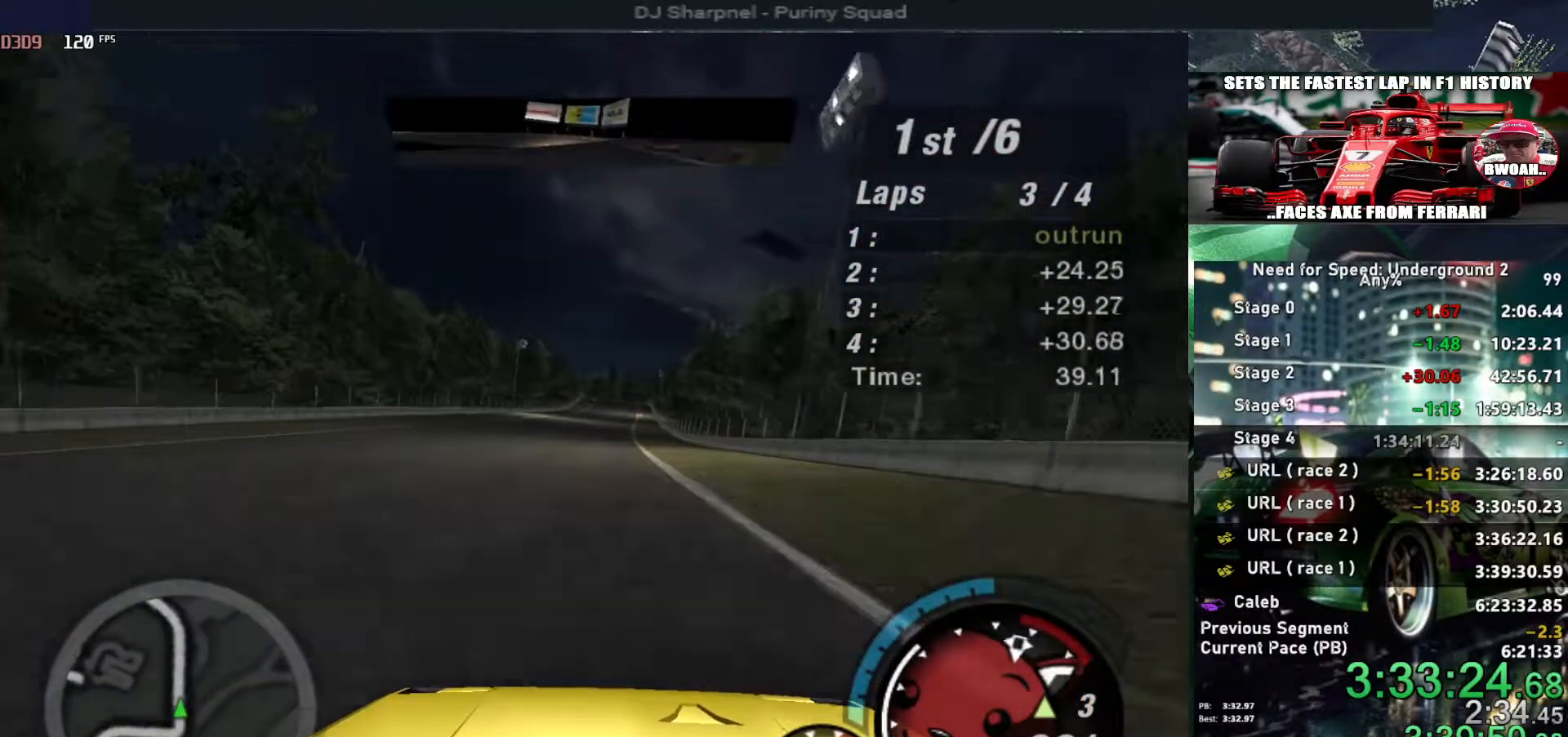
{"keys": ["up"], "events": []}
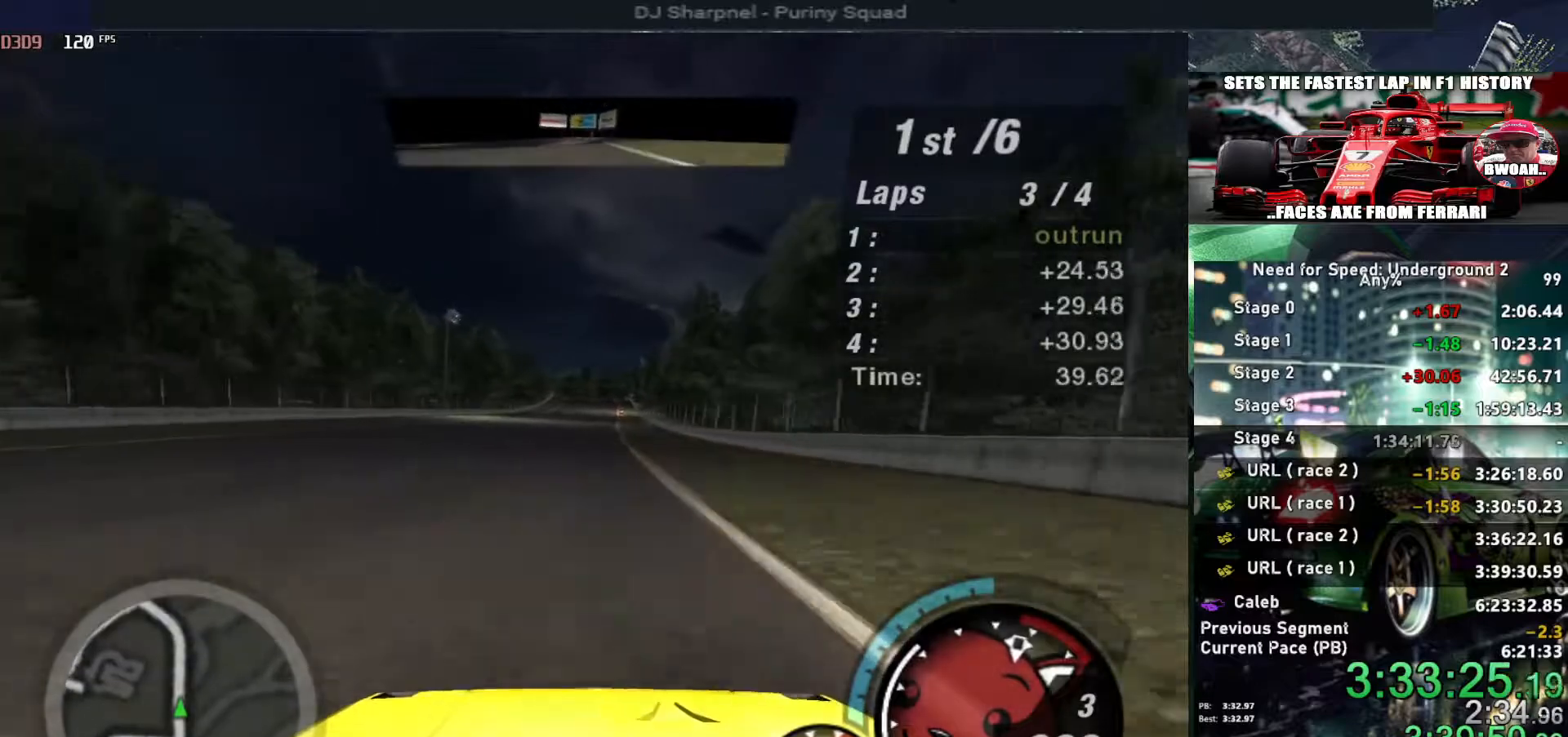
{"keys": ["up"], "events": []}
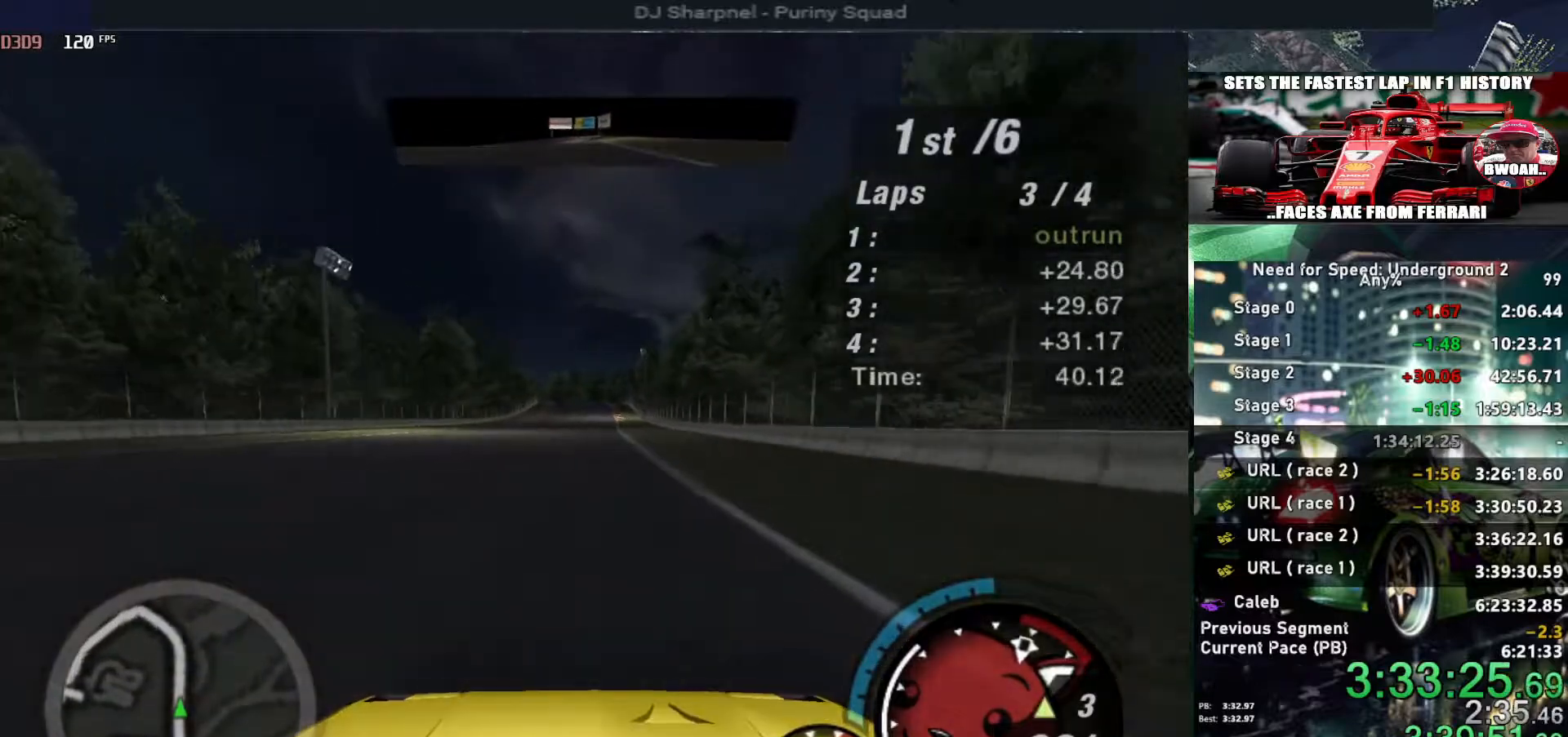
{"keys": ["up"], "events": [[300, "shift", "down"], [400, "shift", "up"]]}
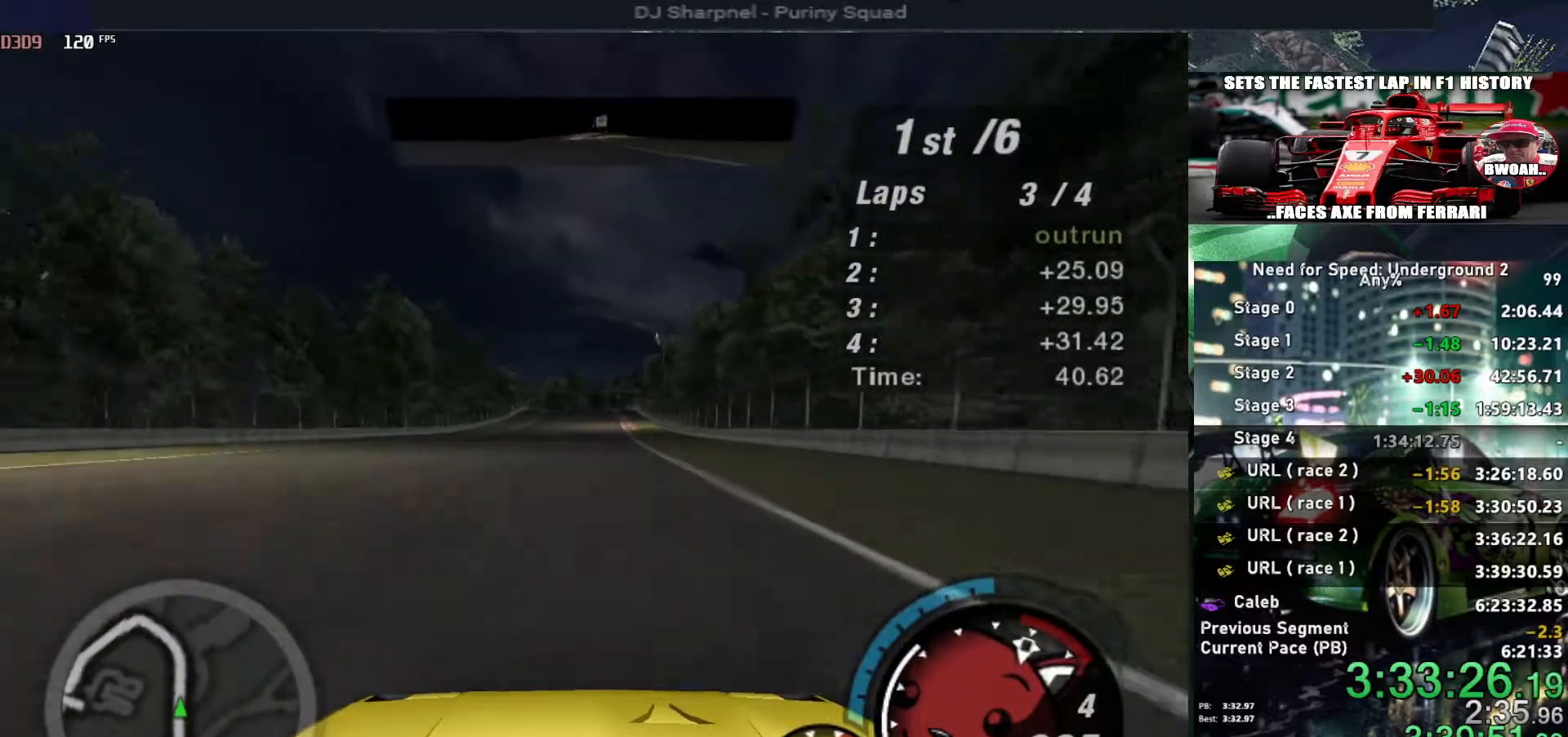
{"keys": ["right", "up"], "events": [[467, "right", "down"]]}
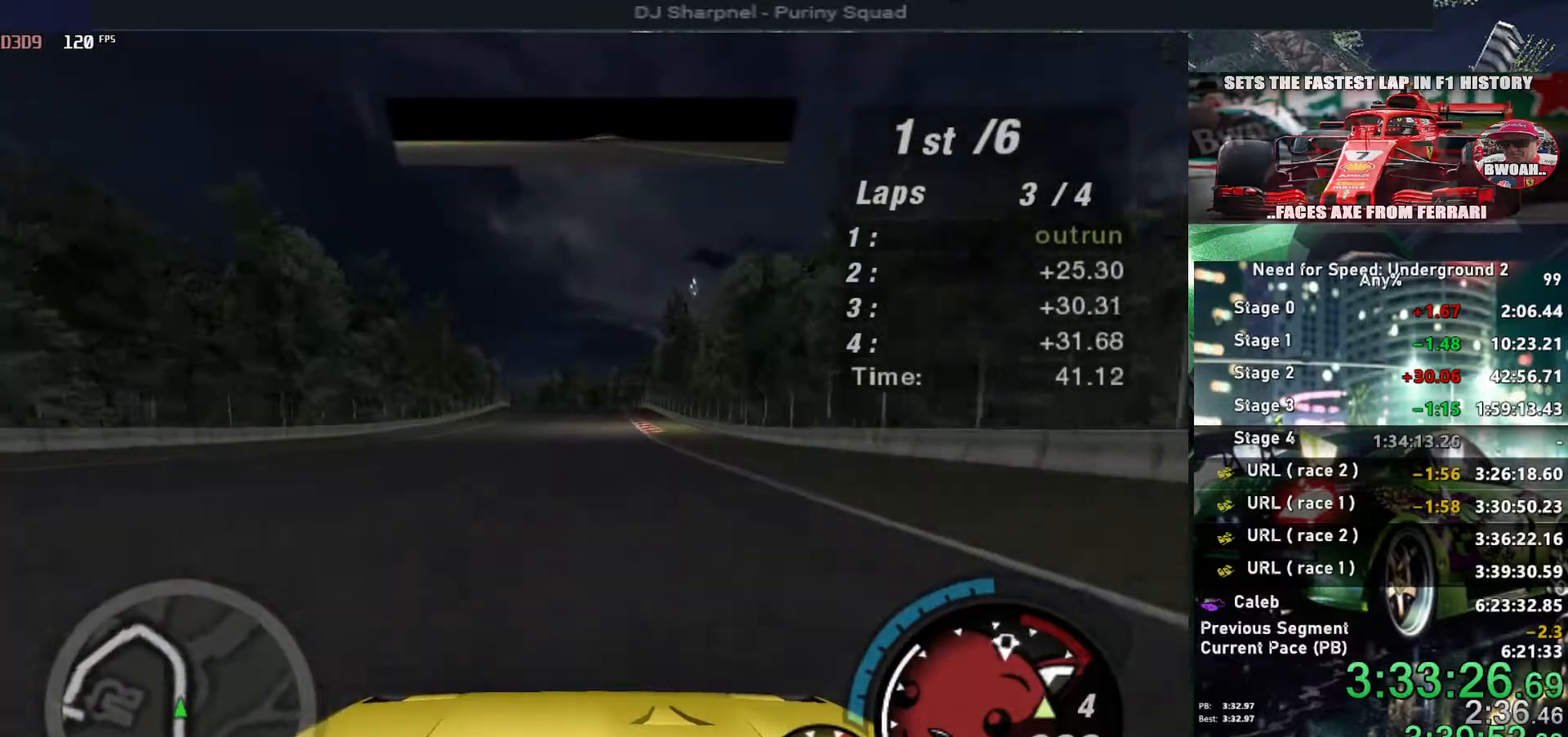
{"keys": ["up"], "events": [[17, "right", "up"]]}
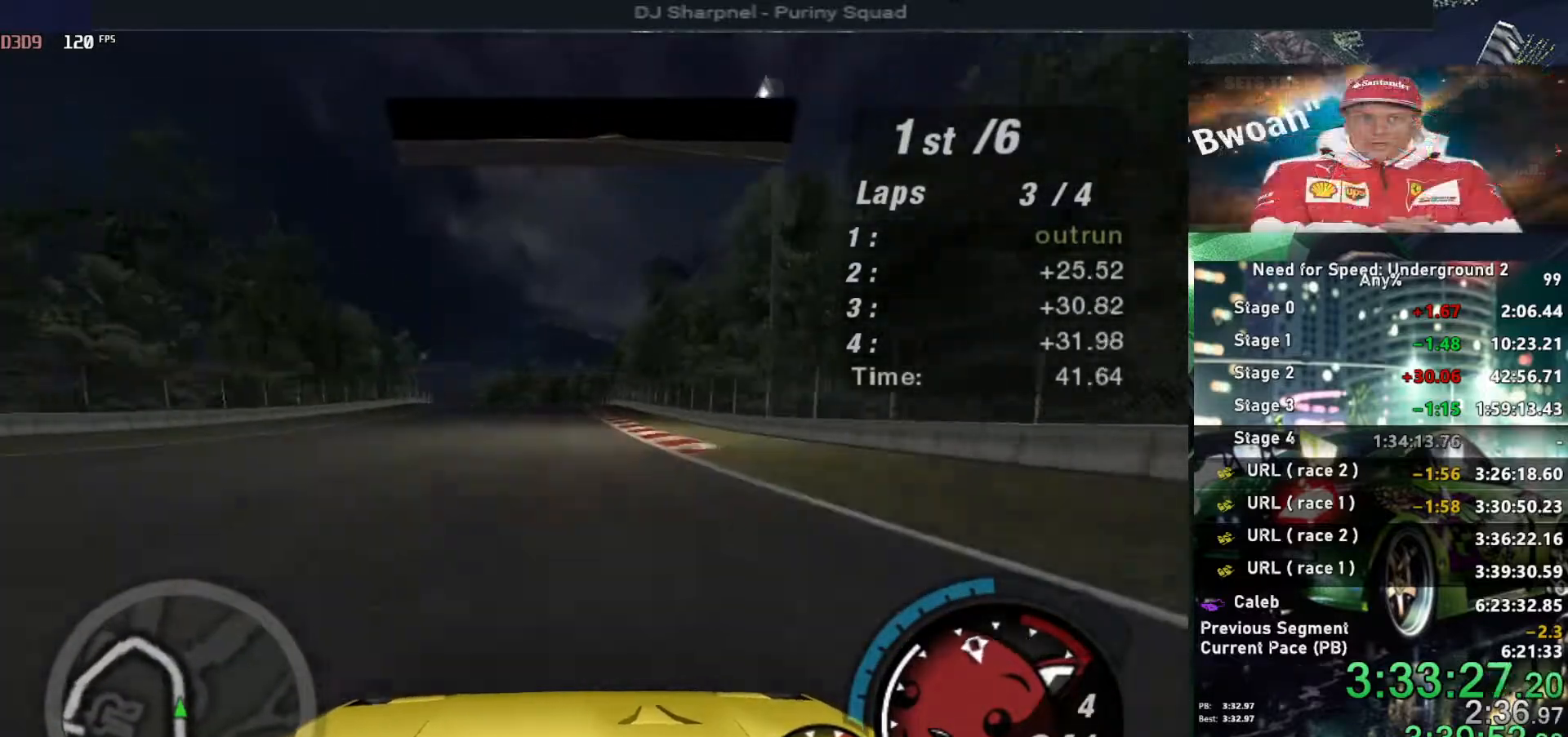
{"keys": ["up"], "events": []}
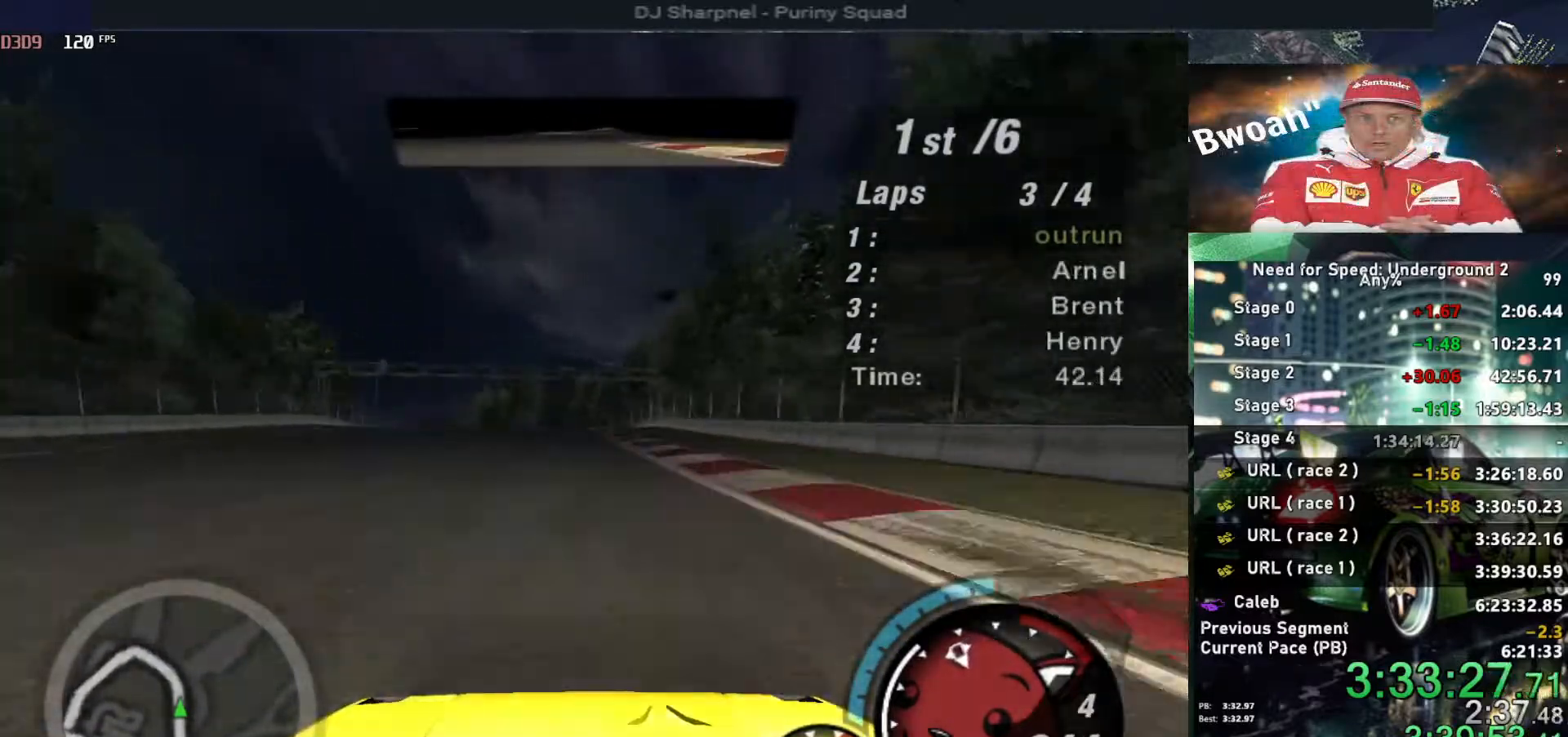
{"keys": ["left", "up"], "events": [[34, "left", "down"], [184, "left", "up"], [467, "left", "down"]]}
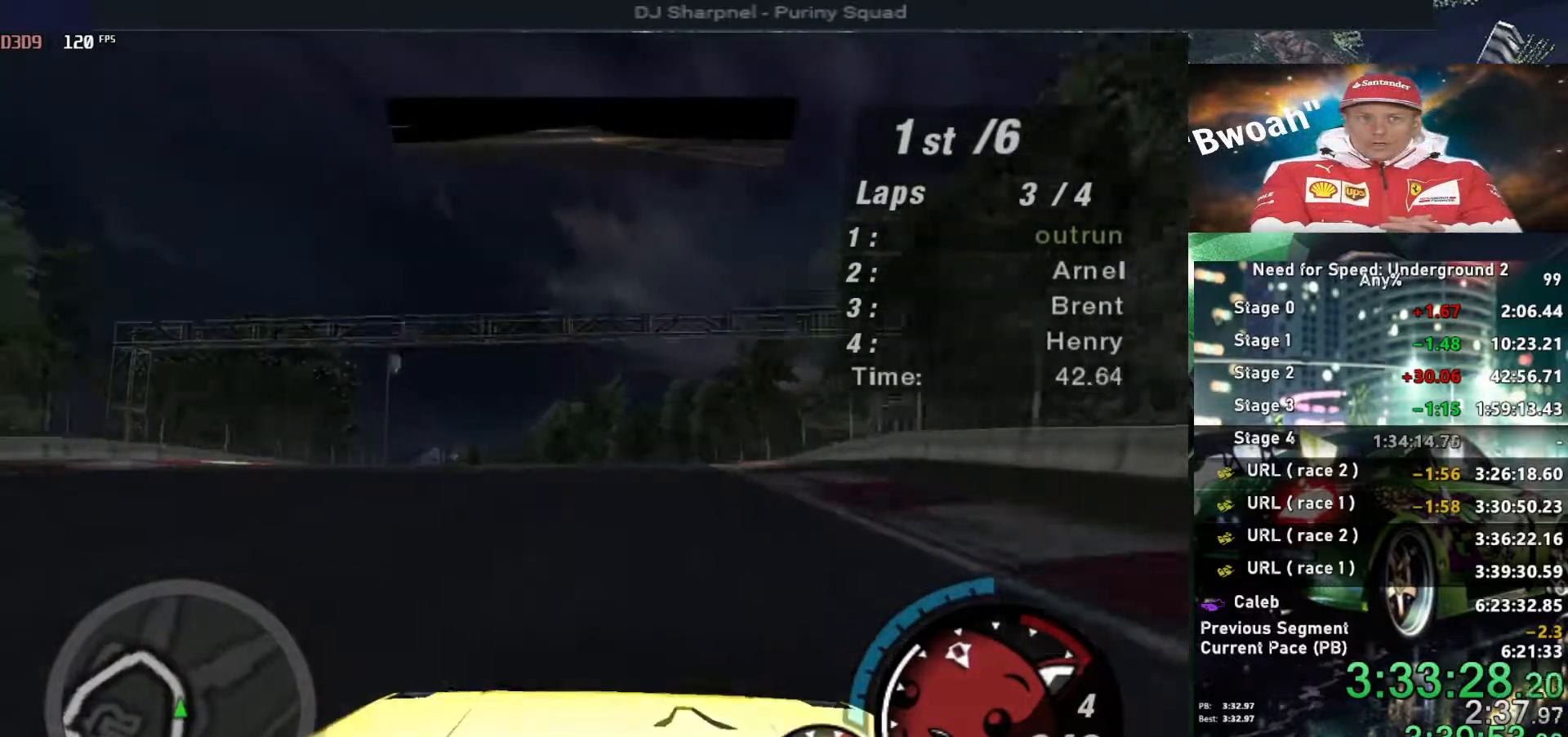
{"keys": ["up"], "events": [[100, "left", "up"], [150, "left", "down"], [284, "left", "up"]]}
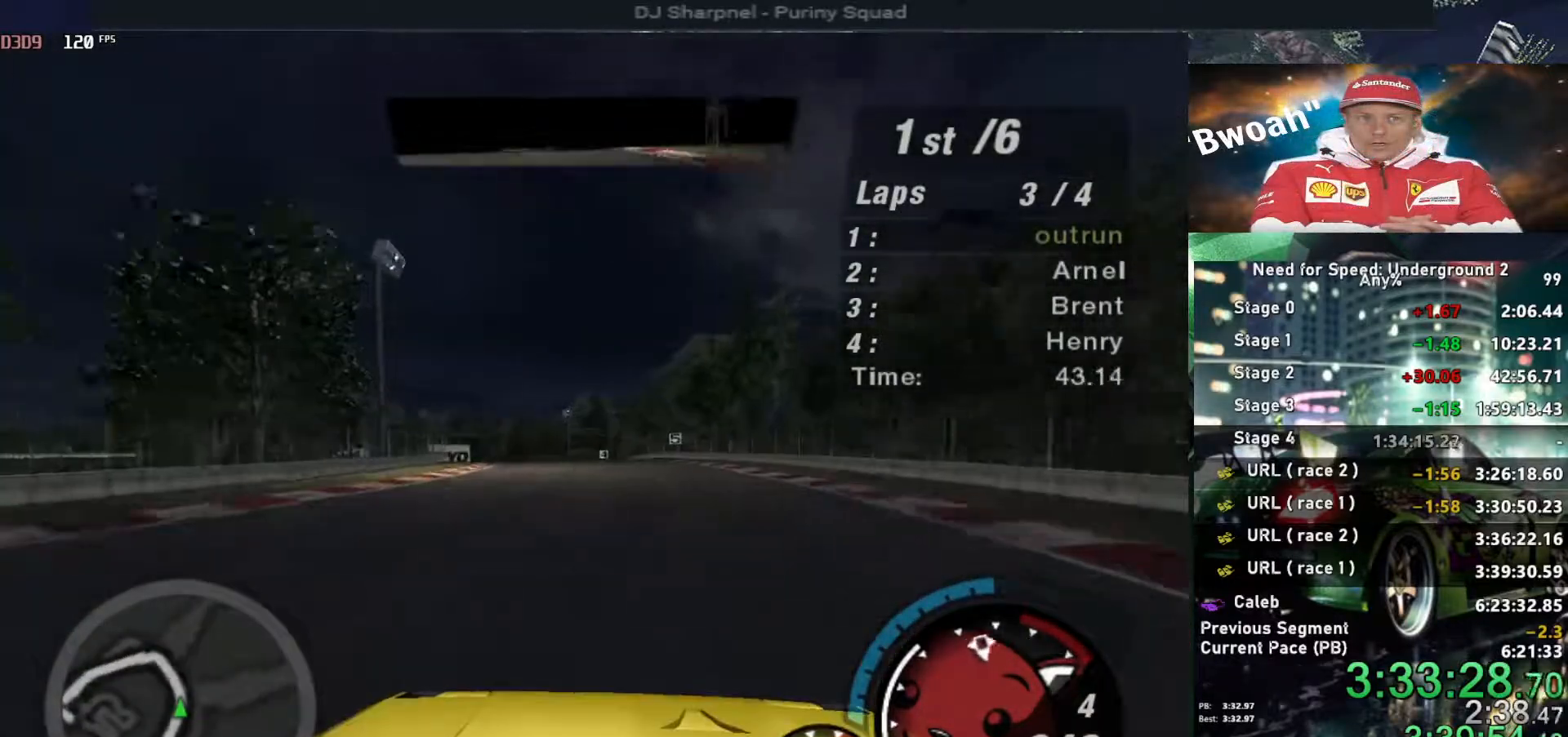
{"keys": ["left", "up"], "events": [[167, "alt", "down"], [300, "left", "down"], [350, "alt", "up"]]}
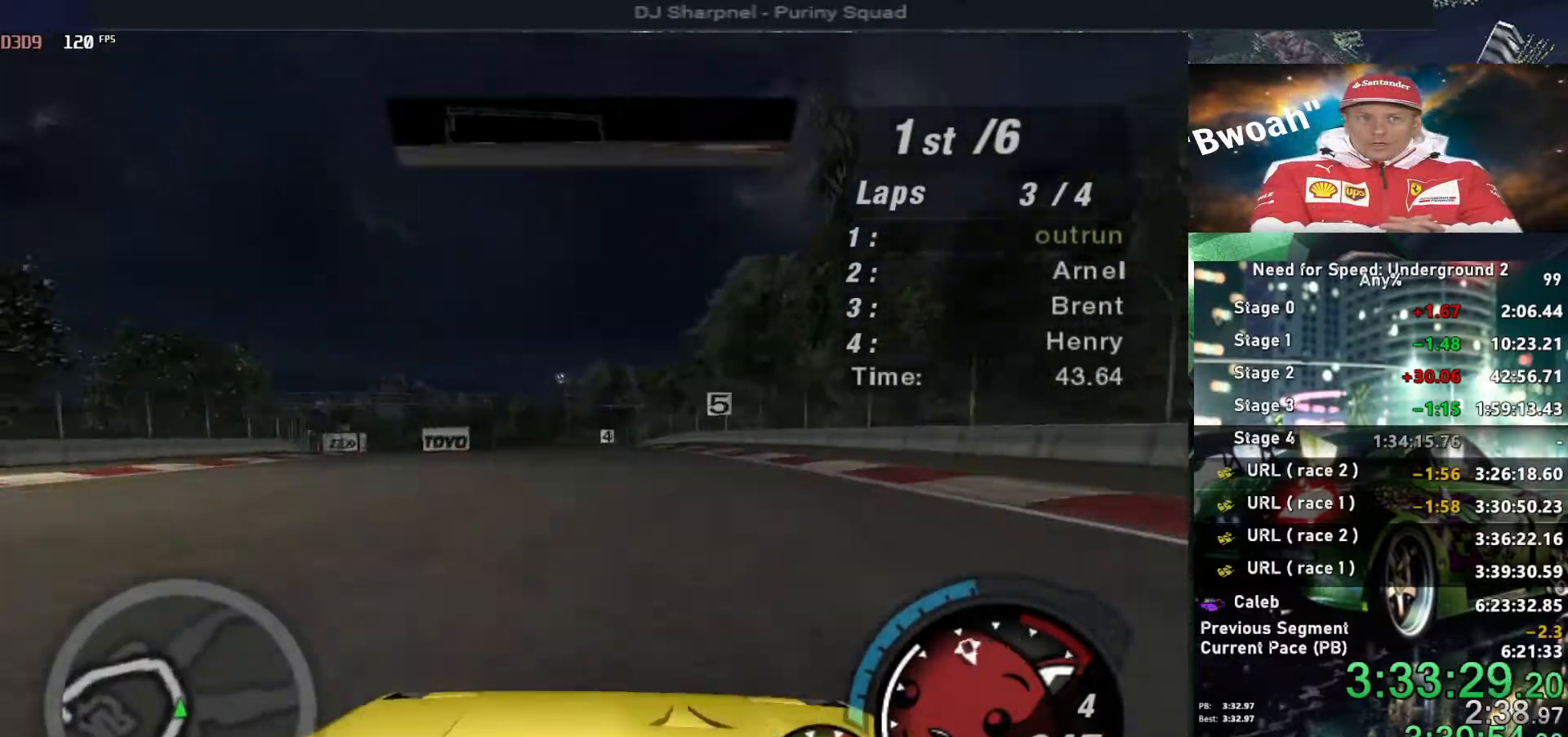
{"keys": ["up"], "events": [[34, "left", "up"], [84, "left", "down"], [417, "left", "up"]]}
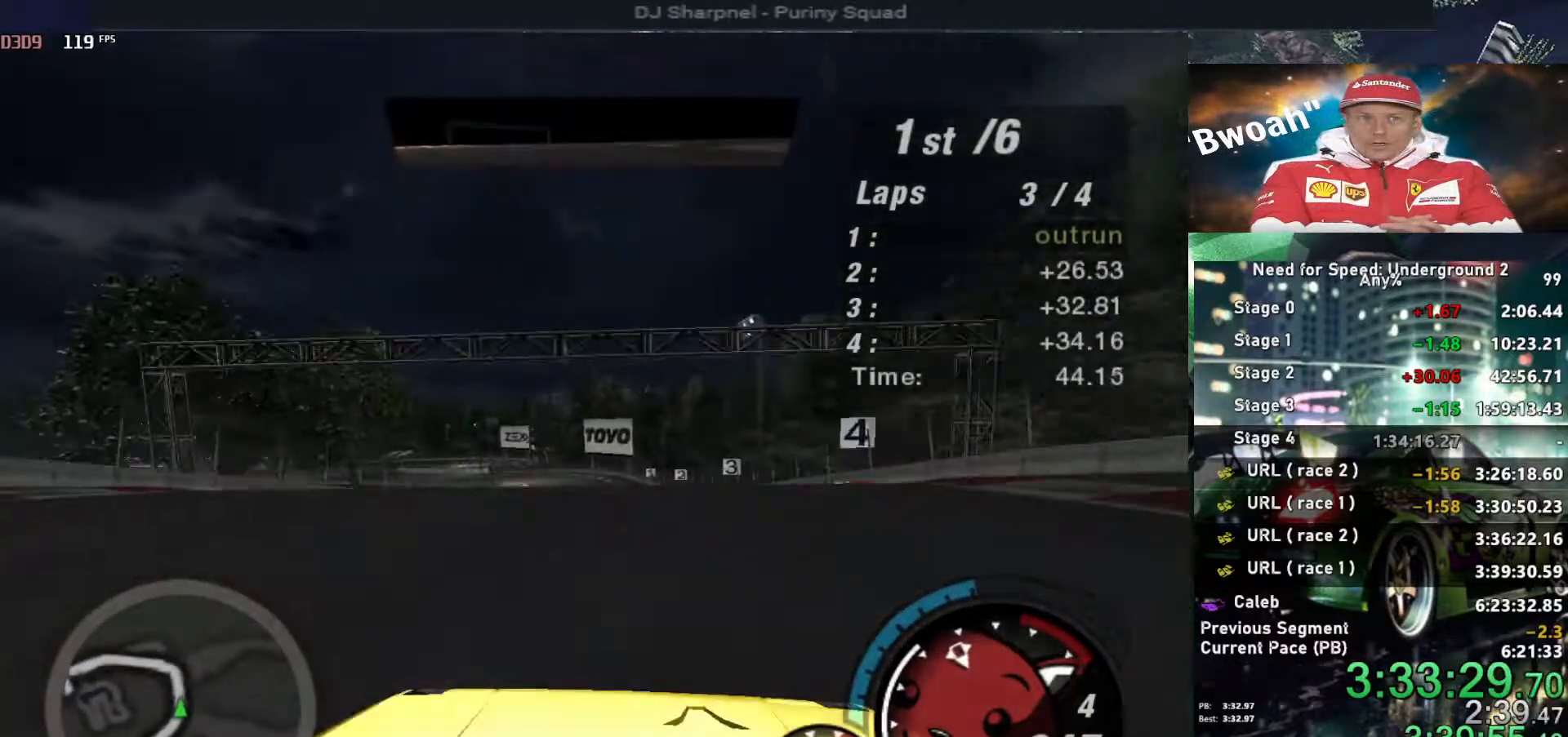
{"keys": ["up"], "events": [[100, "right", "down"], [184, "right", "up"]]}
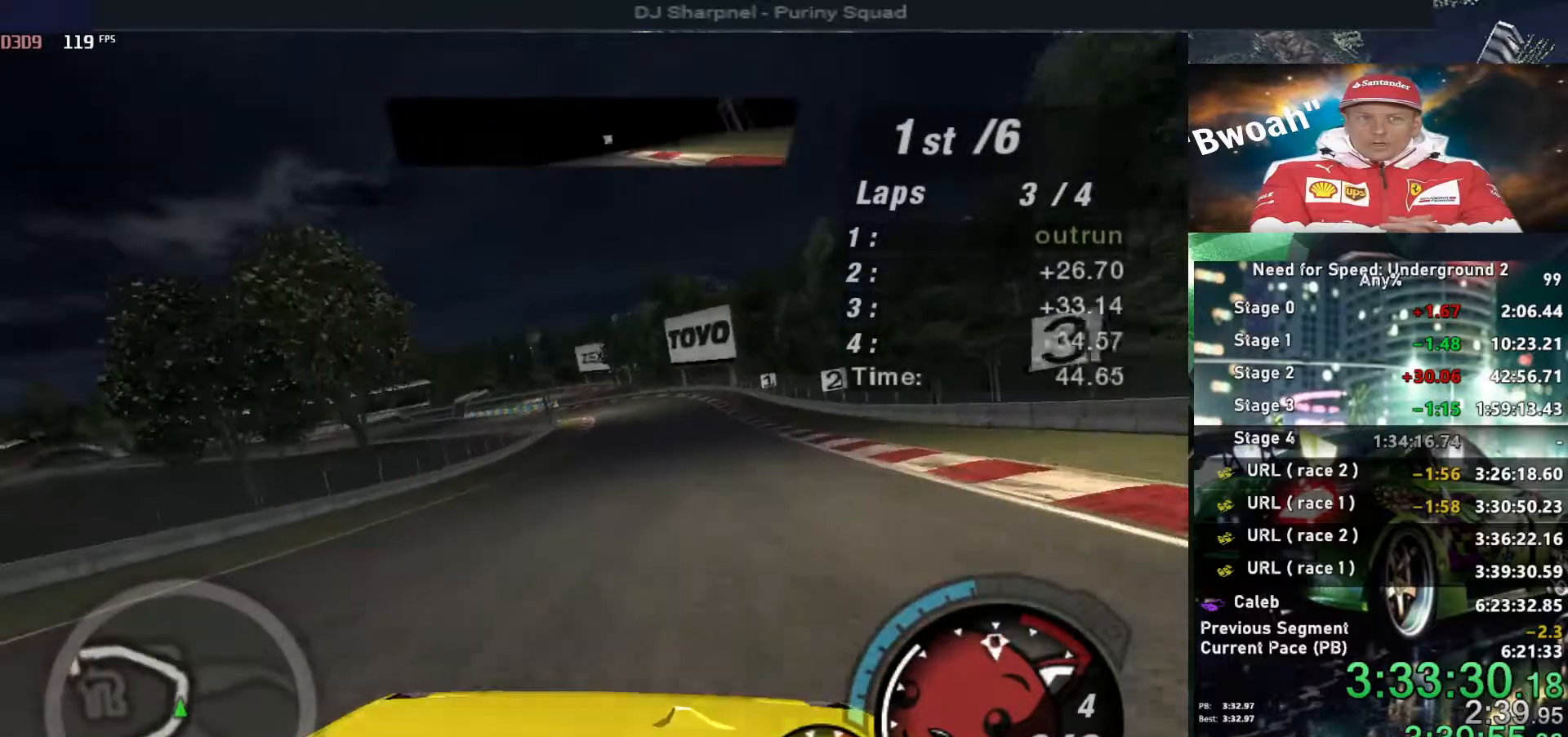
{"keys": ["up"], "events": [[67, "alt", "down"], [300, "alt", "up"], [300, "right", "down"], [450, "right", "up"]]}
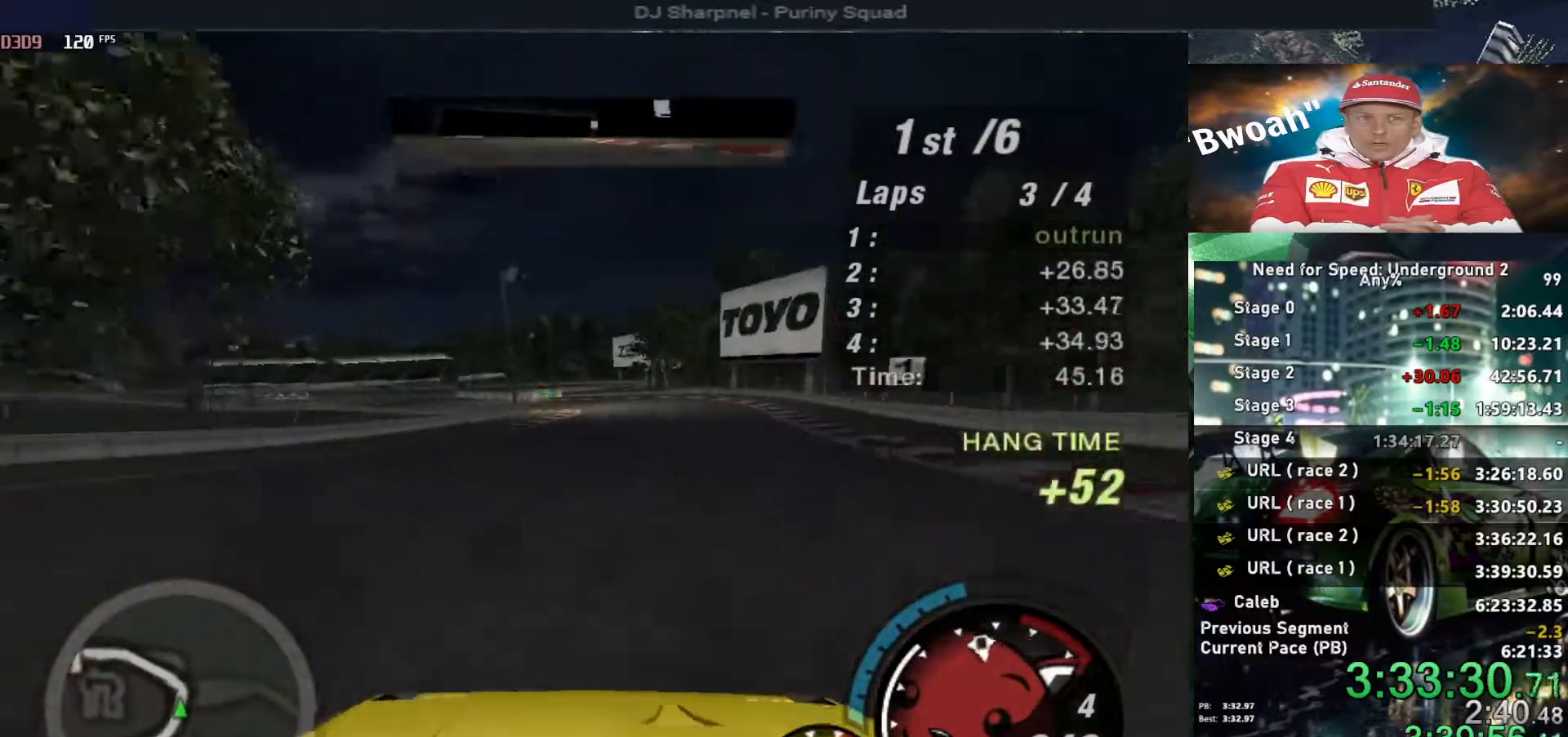
{"keys": ["right", "up"], "events": [[134, "left", "down"], [367, "left", "up"], [467, "right", "down"]]}
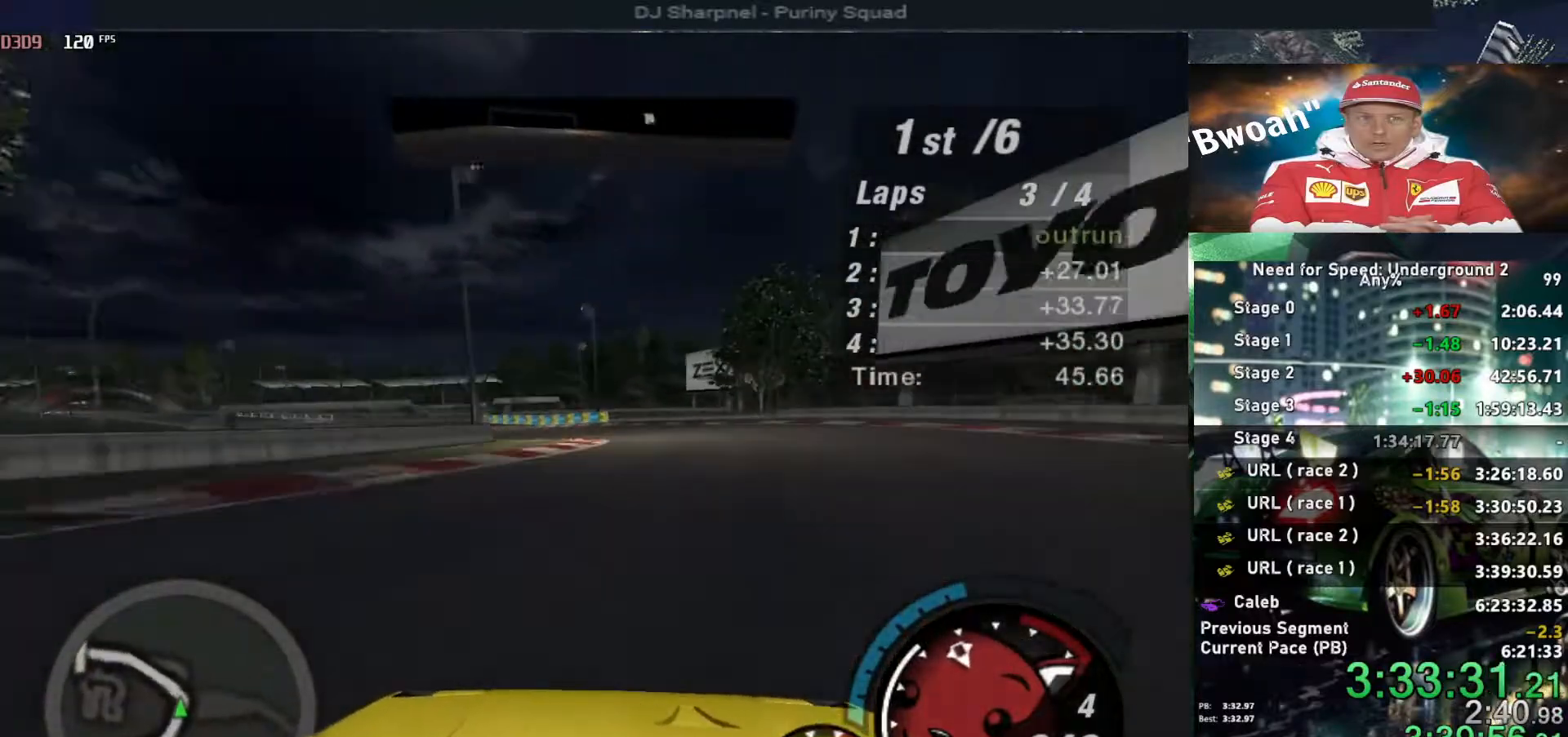
{"keys": ["left", "up"], "events": [[17, "right", "up"], [50, "left", "down"]]}
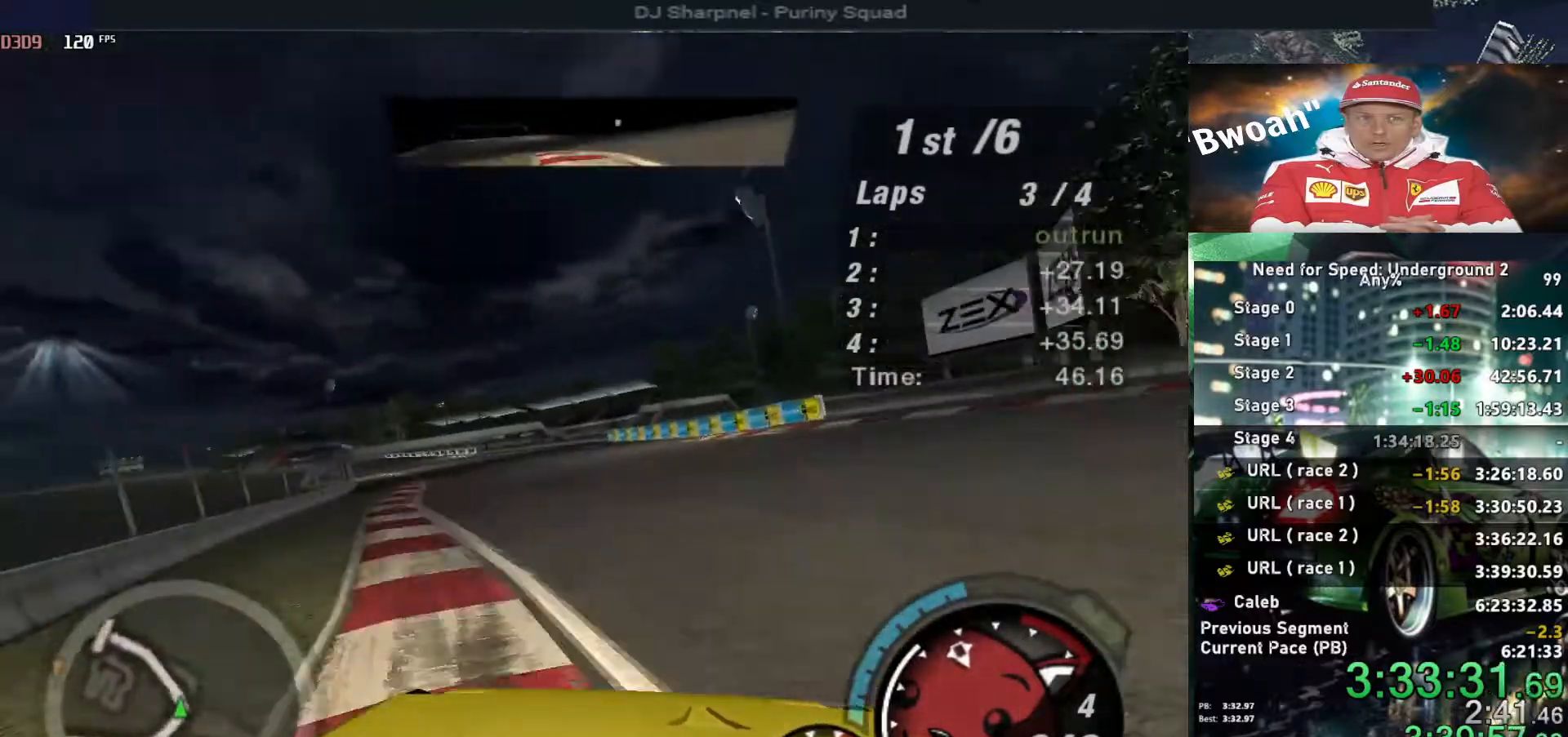
{"keys": ["up"], "events": [[400, "left", "up"]]}
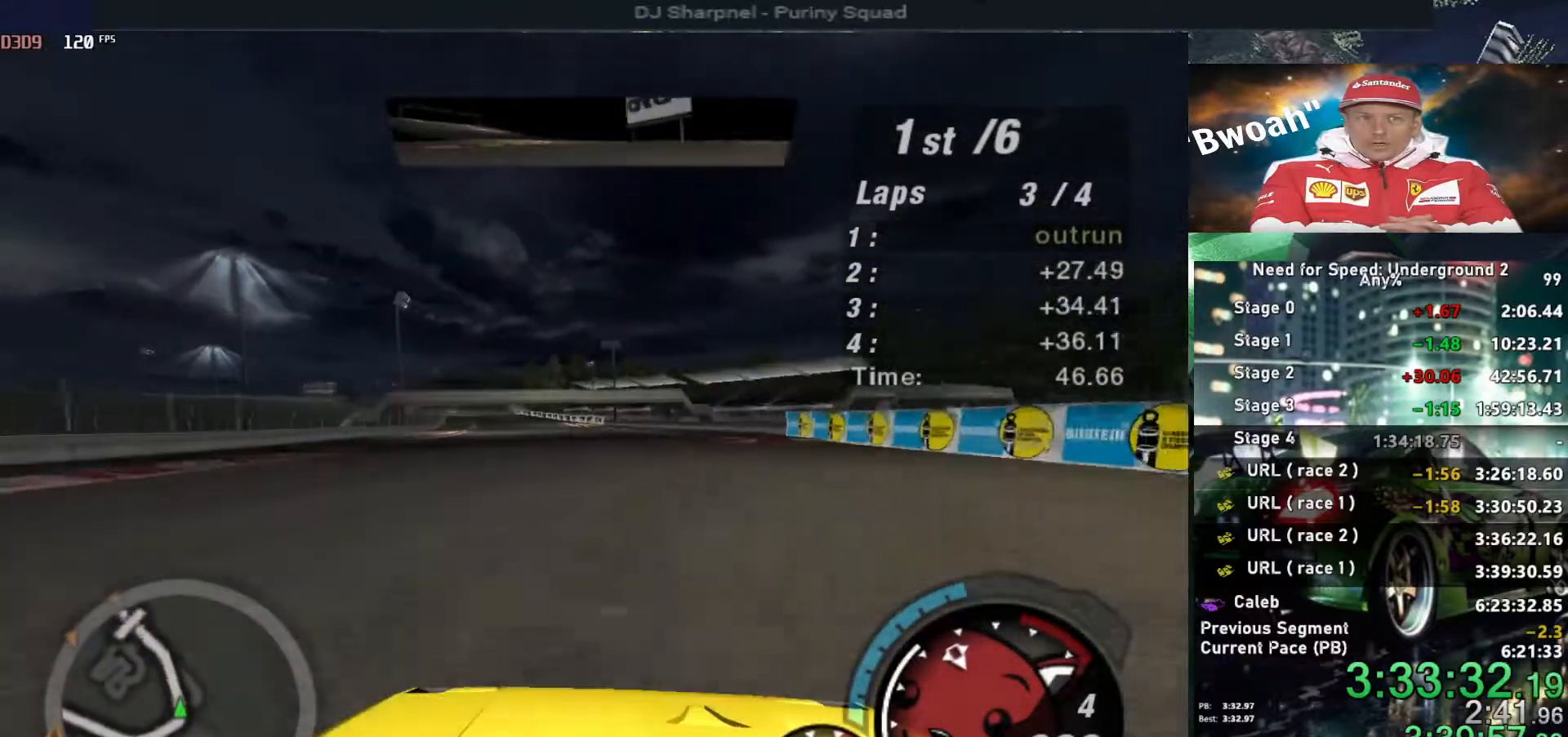
{"keys": ["alt", "up"], "events": [[317, "left", "down"], [417, "alt", "down"], [417, "left", "up"]]}
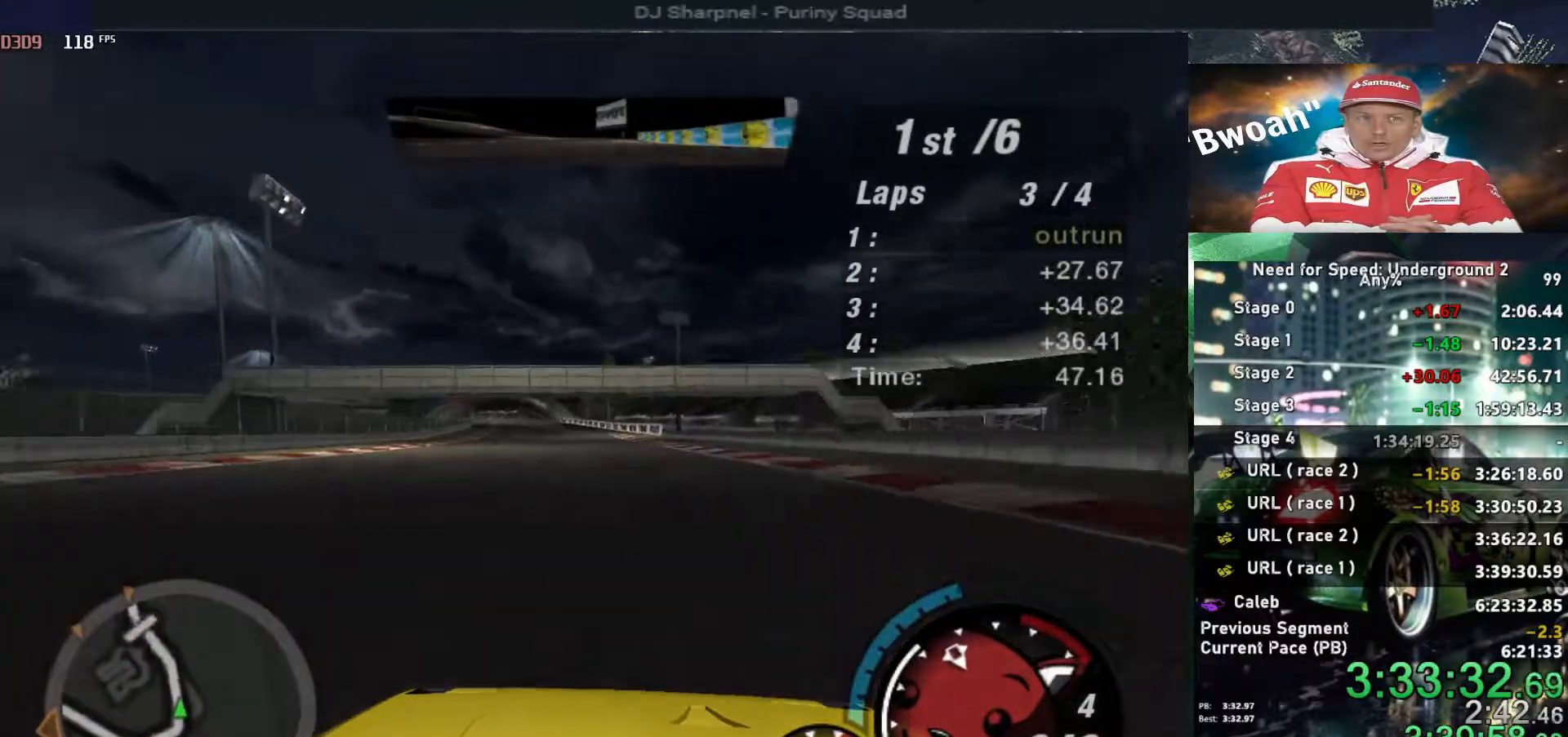
{"keys": ["alt", "up"], "events": [[384, "left", "down"], [484, "left", "up"]]}
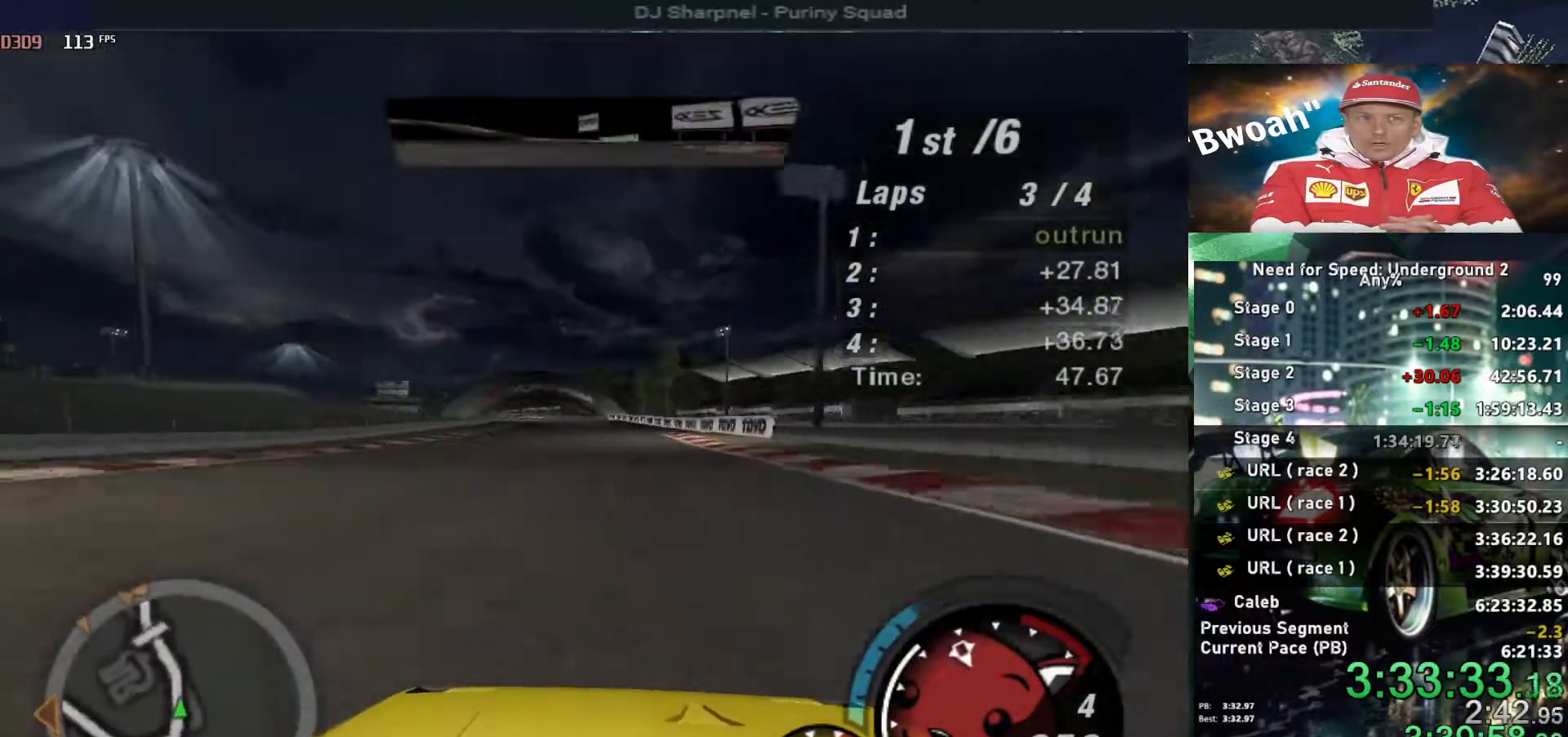
{"keys": ["alt", "up"], "events": []}
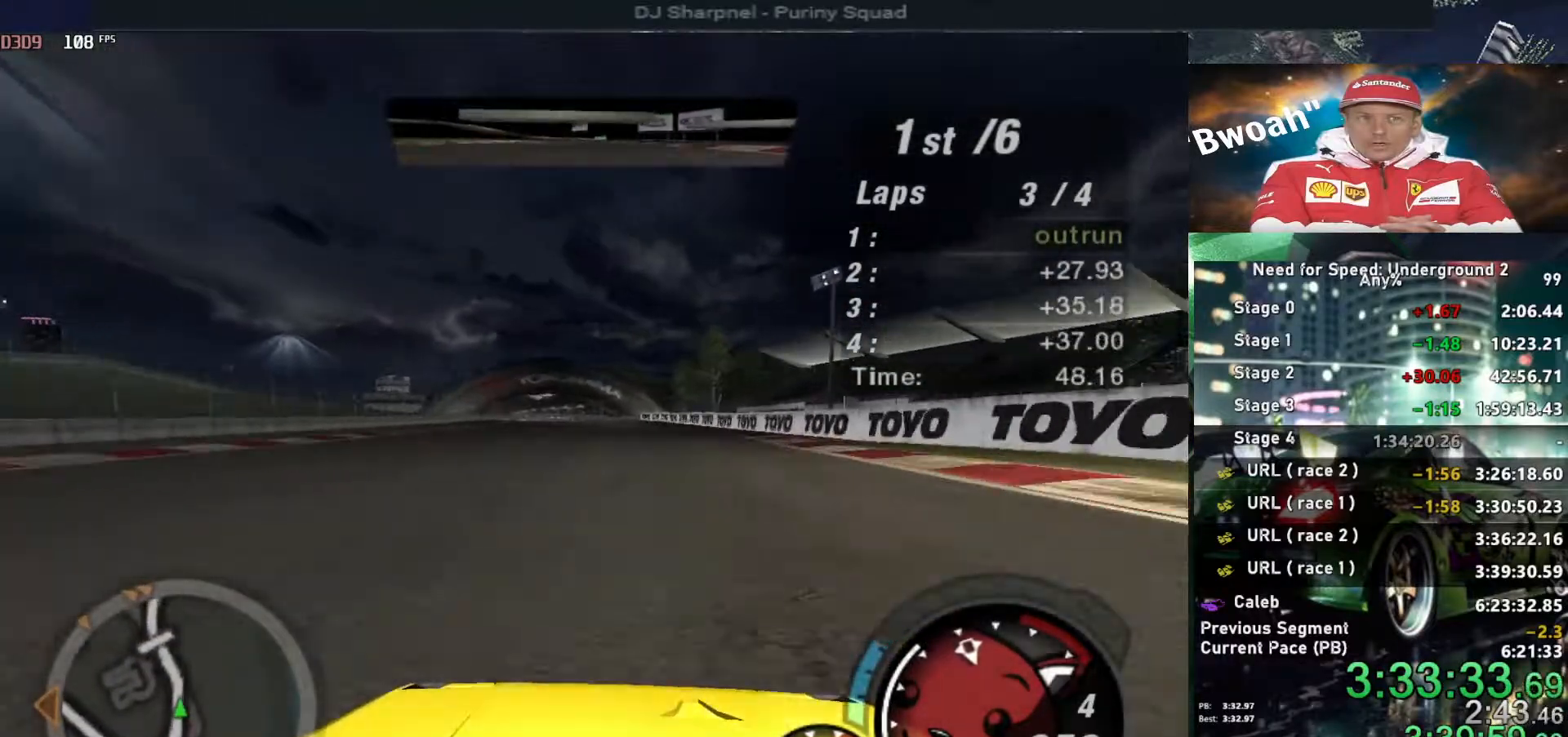
{"keys": ["alt", "up"], "events": [[267, "left", "down"], [367, "left", "up"]]}